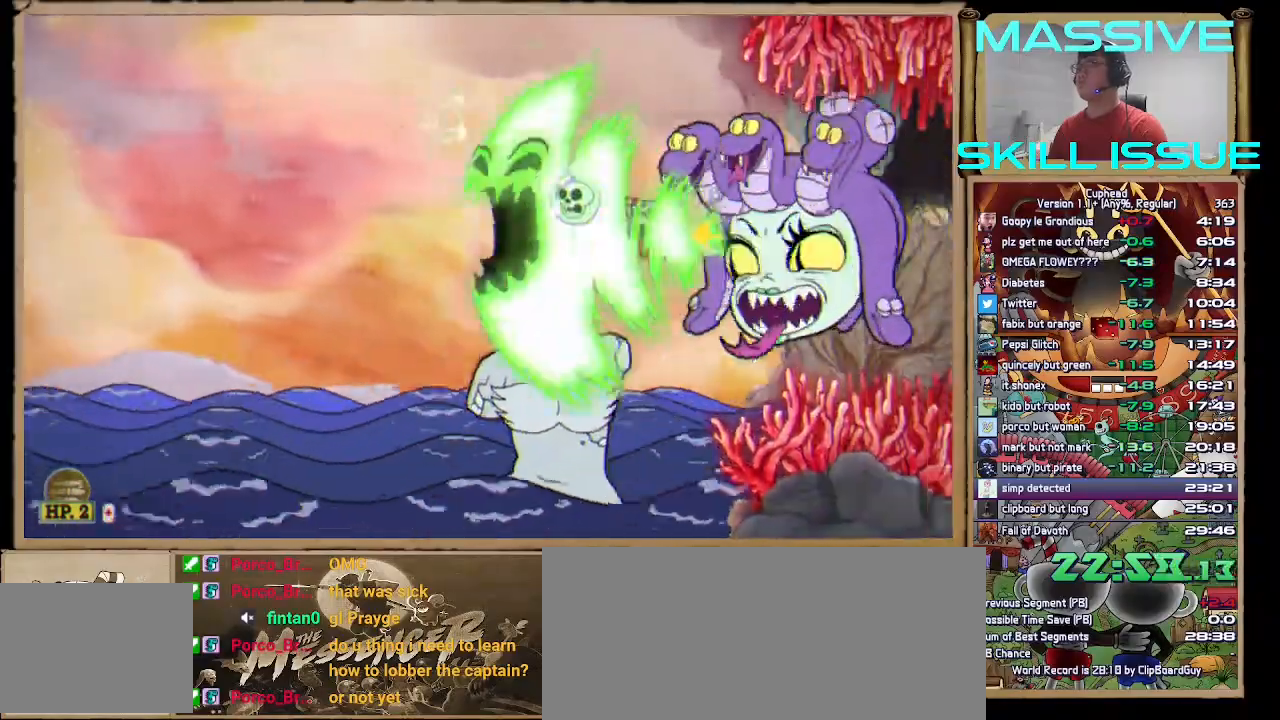
Gameplay with keyboard; each line is a JSON object with the keys held at the frame after it. "events" lists presses ("down") and releases ("up") of ".", "/", "1", "2", "3", "a", "alt_l", "alt_r", "b", "backspace", "c", "caps_lock", "comma", "ctrl_l", "ctrl_r", "d", "down", "escape", "f", "f1", "f10", "f11", "f12", "f2", "f3", "f4", "f5", "f6", "f7", "f8", "f9", "g", "h", "j", "k", "l", "left", "m", "n", "q", "quote", "return", "right", "s", "semicolon", "shift_l", "shift_r", "space", "super", "tab", "tilde", "up", "v", "w", "x" and "z" between this image and that frame as [ms after this image, input, new state], when the widget could be followed in between. No other keys are recorded. Mouse input is not recorded.
{"keys": ["right", "space"], "events": [[67, "down", "up"], [167, "down", "down"], [200, "down", "up"], [300, "down", "down"], [400, "down", "up"], [500, "right", "down"]]}
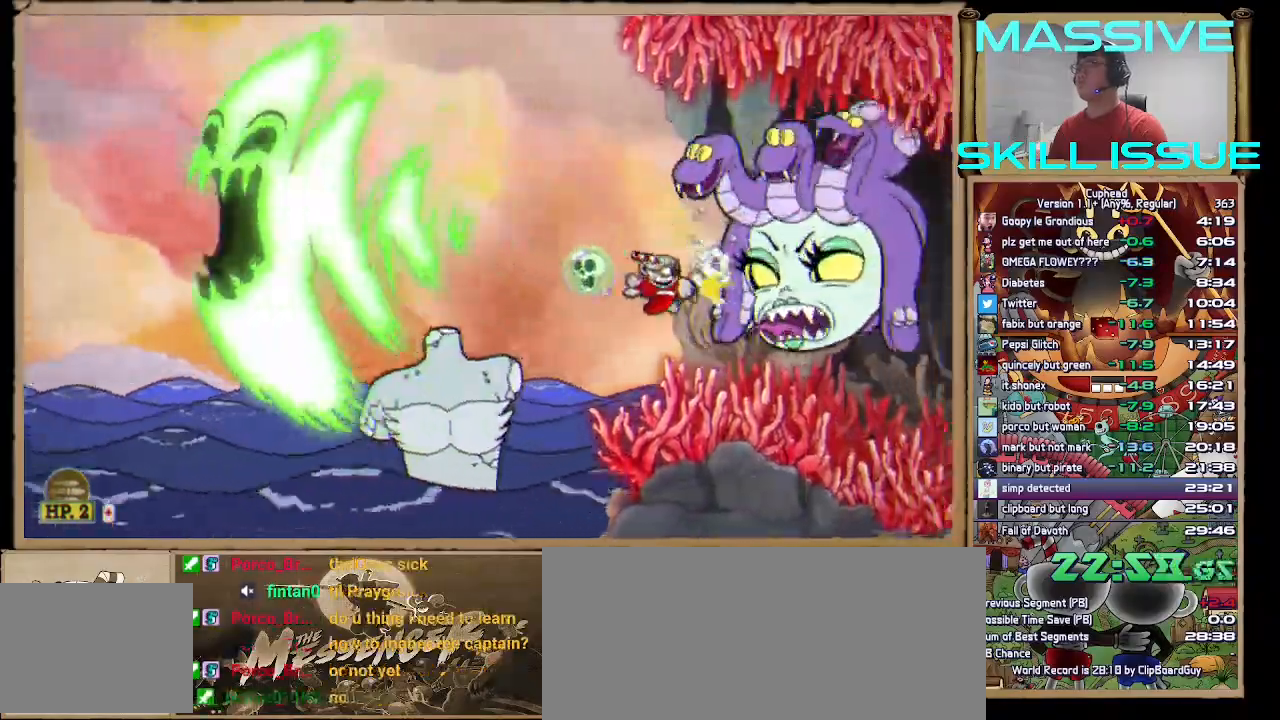
{"keys": ["down", "space"], "events": [[33, "right", "up"], [167, "right", "down"], [233, "right", "up"], [367, "down", "down"], [400, "down", "up"], [500, "down", "down"]]}
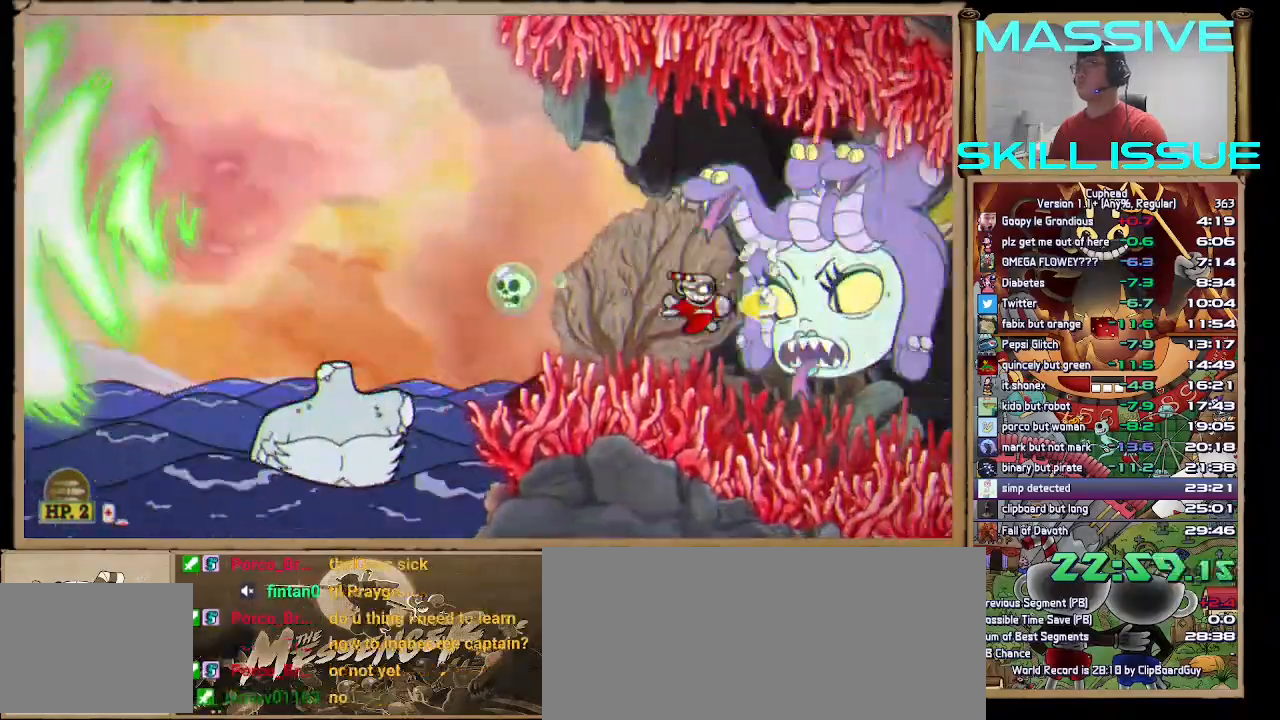
{"keys": ["d", "s", "space"], "events": [[100, "down", "up"], [200, "down", "down"], [200, "s", "down"], [233, "down", "up"], [267, "s", "up"], [433, "d", "down"], [433, "s", "down"]]}
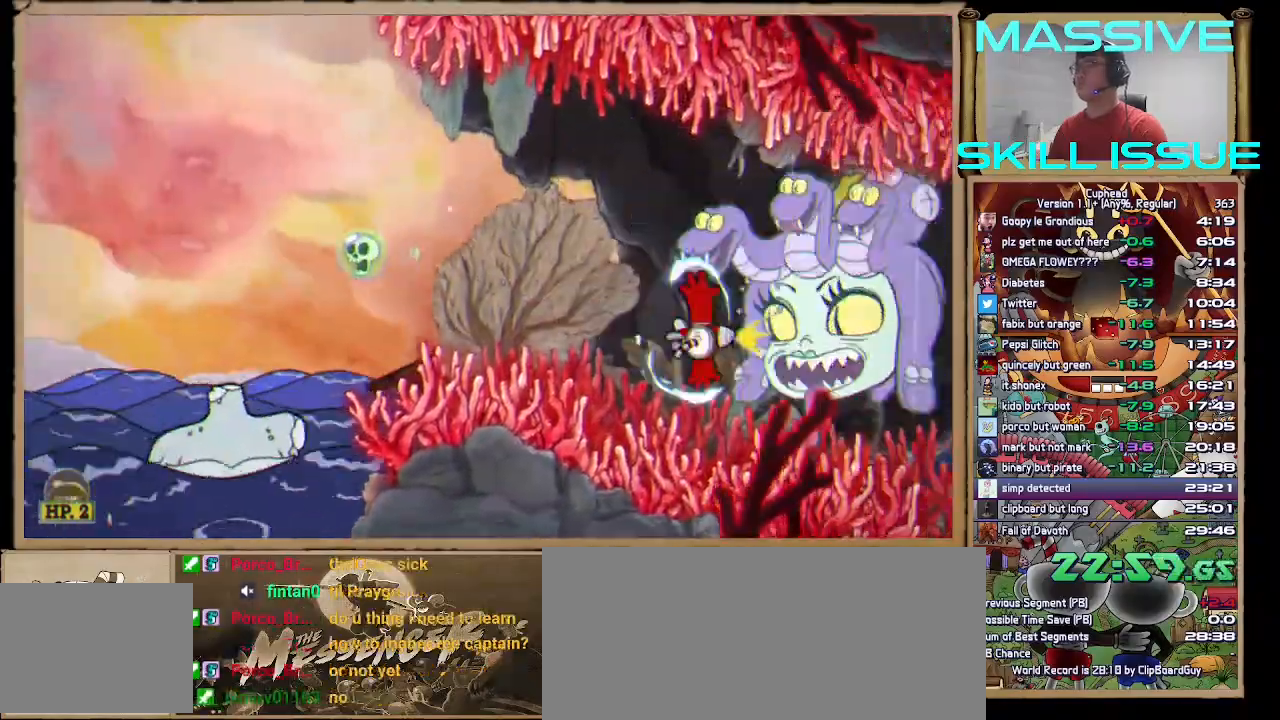
{"keys": ["space"], "events": [[33, "down", "down"], [67, "d", "up"], [67, "s", "up"], [100, "down", "up"], [267, "down", "down"], [300, "down", "up"]]}
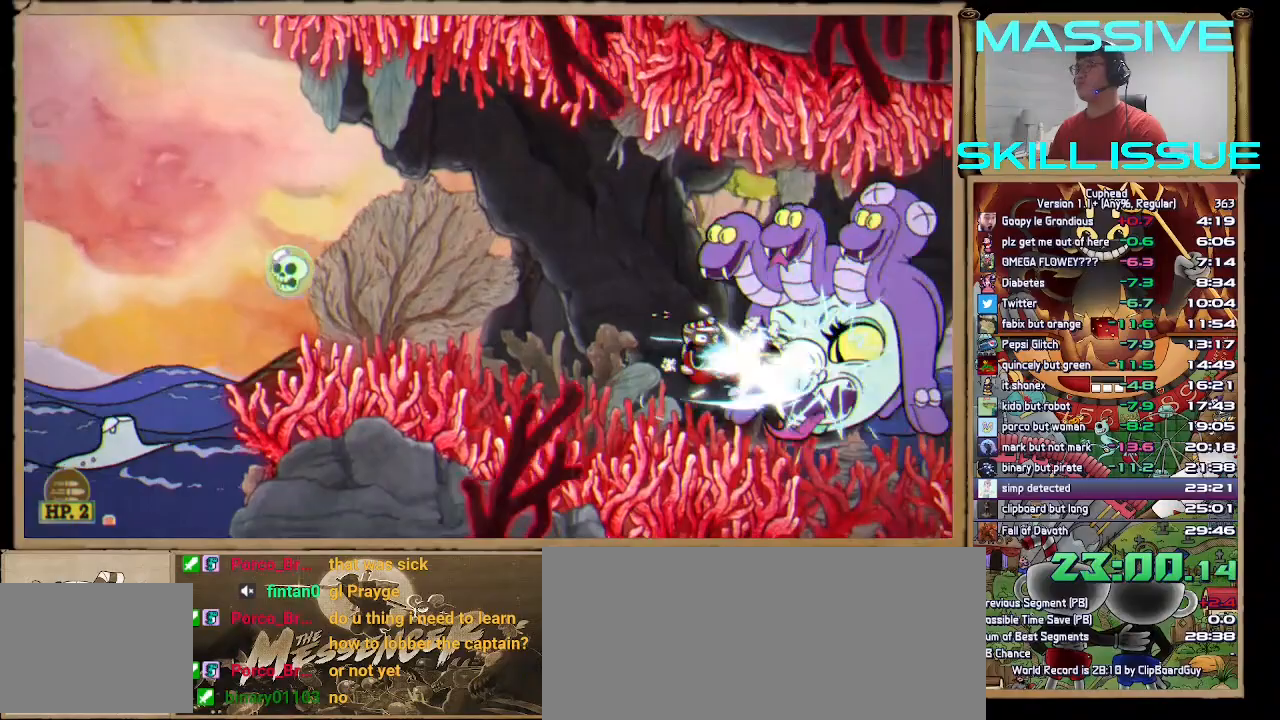
{"keys": ["space"], "events": [[367, "up", "down"], [400, "up", "up"]]}
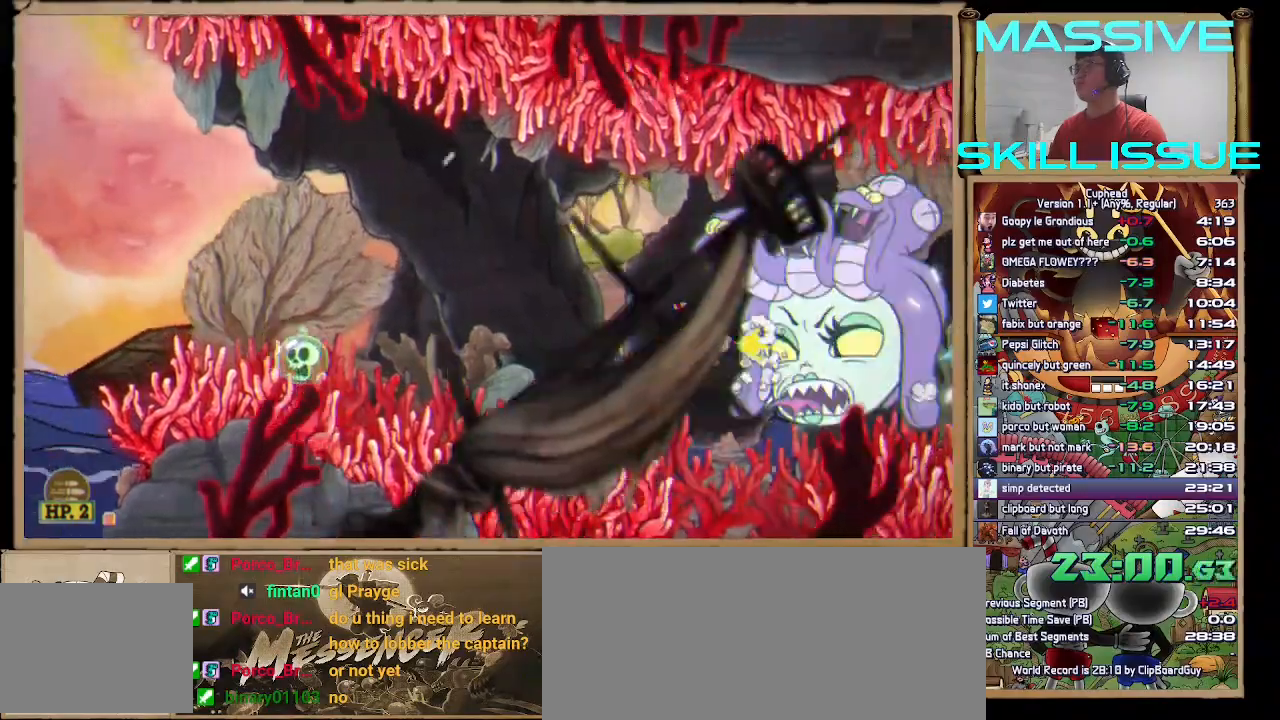
{"keys": ["space", "up"], "events": [[100, "up", "down"], [133, "up", "up"], [467, "up", "down"]]}
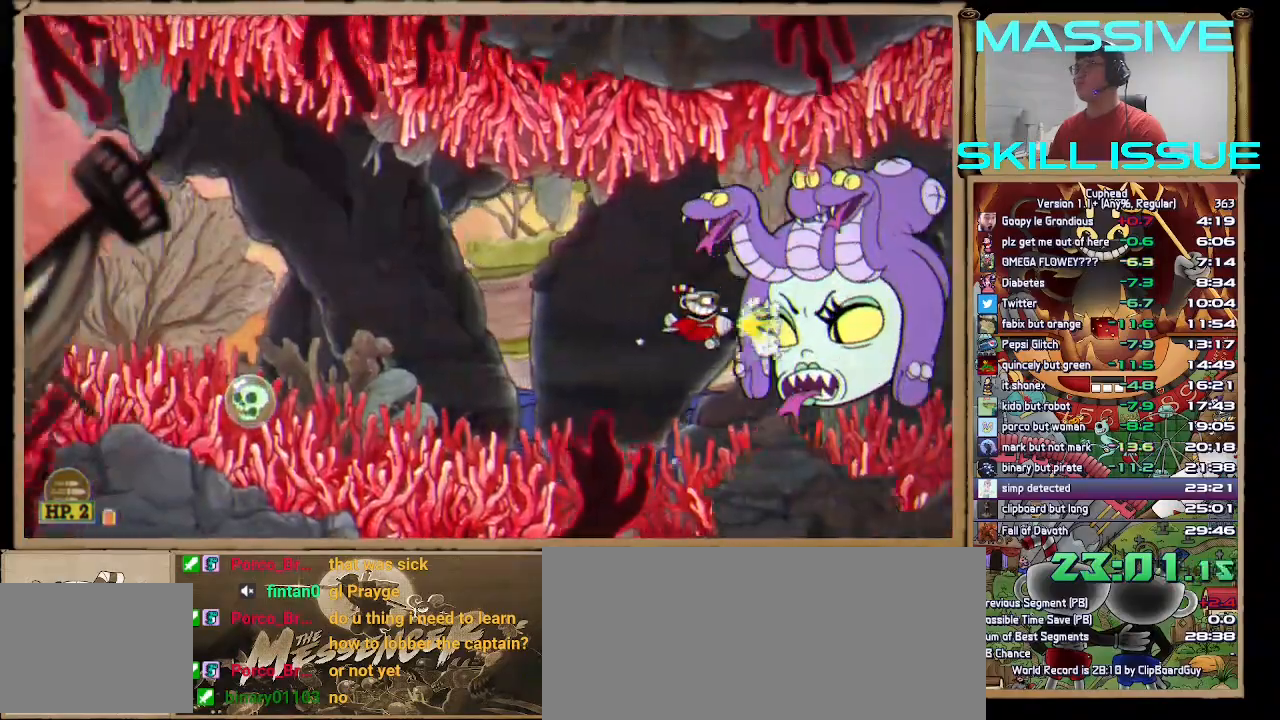
{"keys": ["space"], "events": [[33, "up", "up"], [300, "up", "down"], [333, "up", "up"]]}
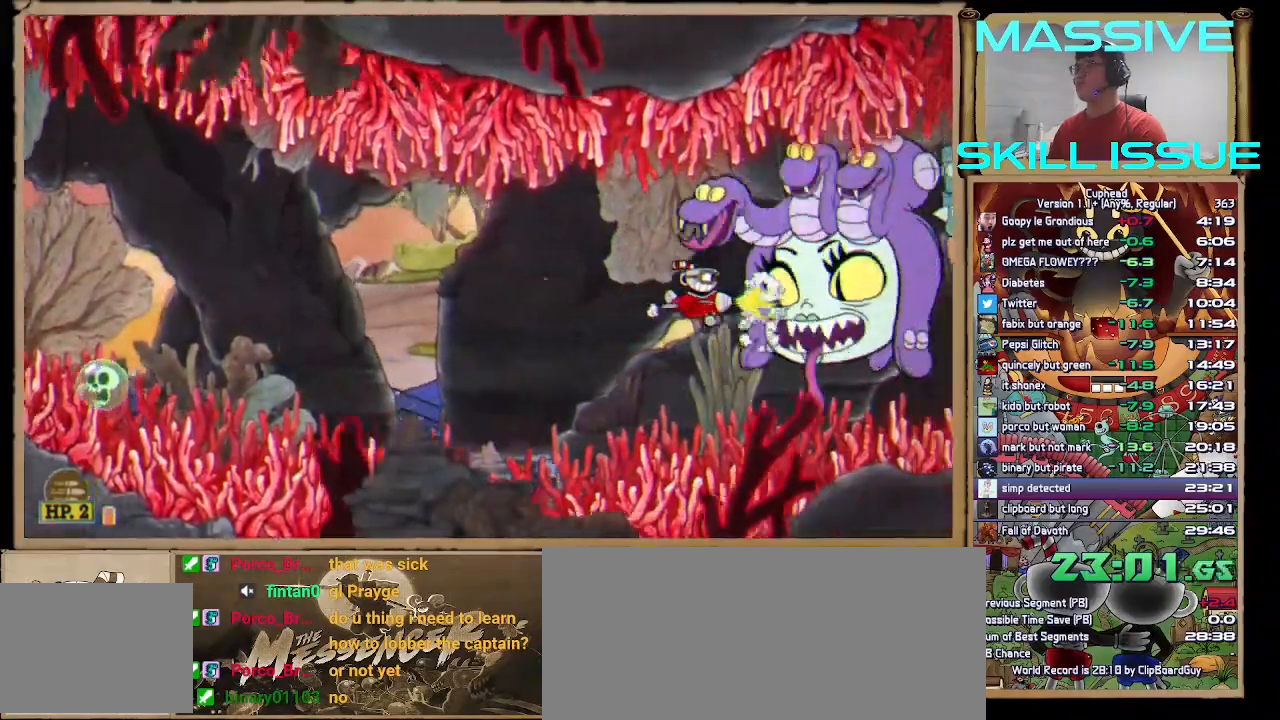
{"keys": ["down", "space"], "events": [[467, "down", "down"]]}
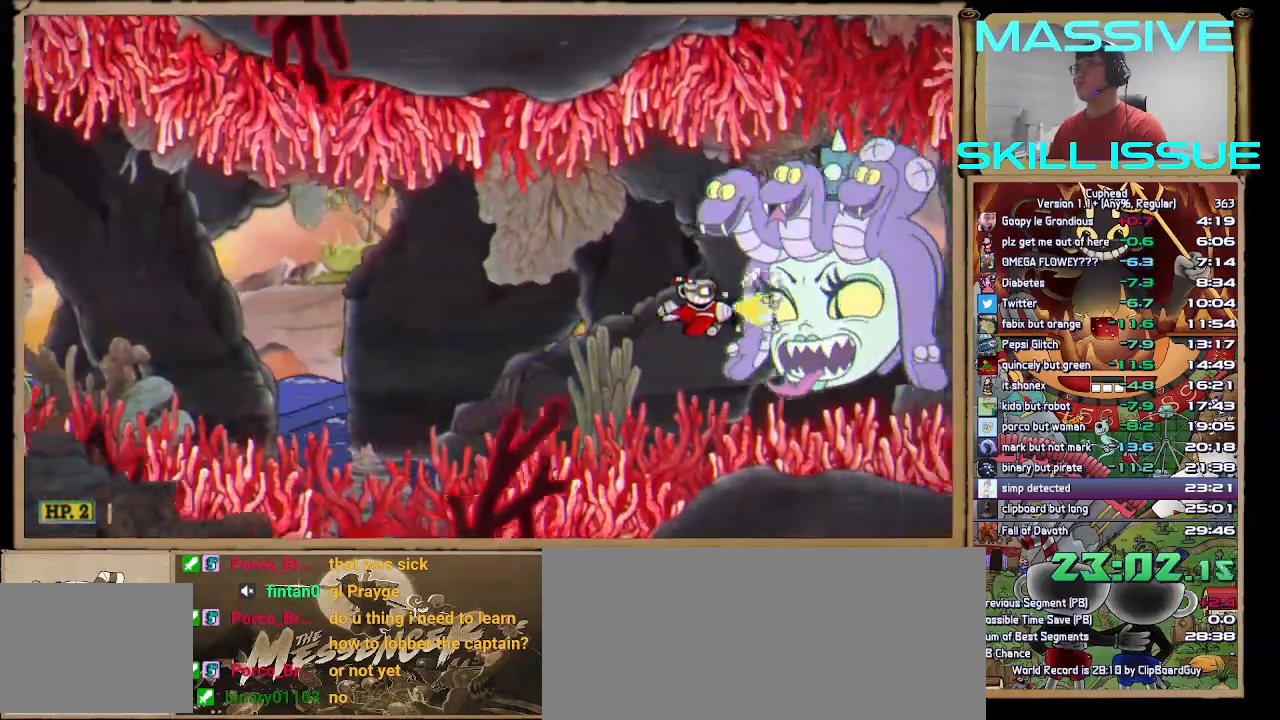
{"keys": ["space"], "events": [[33, "down", "up"], [133, "down", "down"], [200, "down", "up"]]}
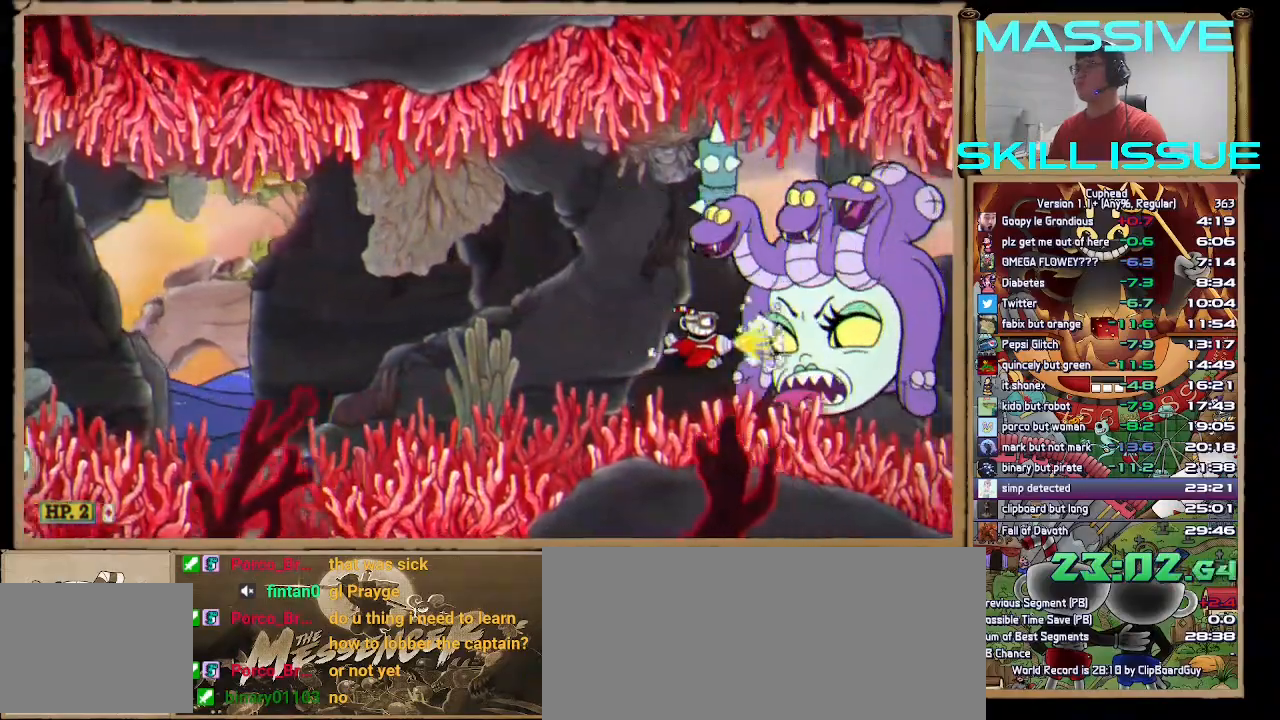
{"keys": ["space"], "events": [[100, "s", "down"], [200, "s", "up"], [300, "d", "down"], [300, "s", "down"], [500, "d", "up"], [500, "s", "up"]]}
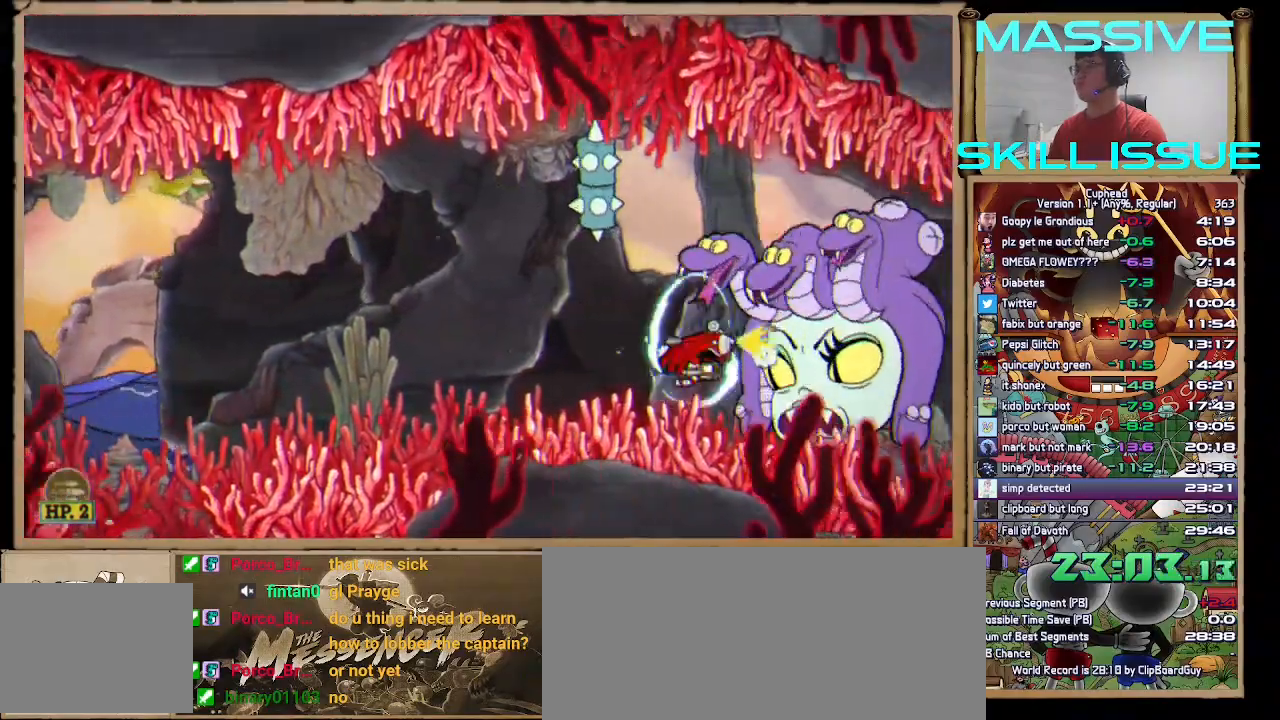
{"keys": ["space"], "events": [[100, "down", "down"], [133, "down", "up"]]}
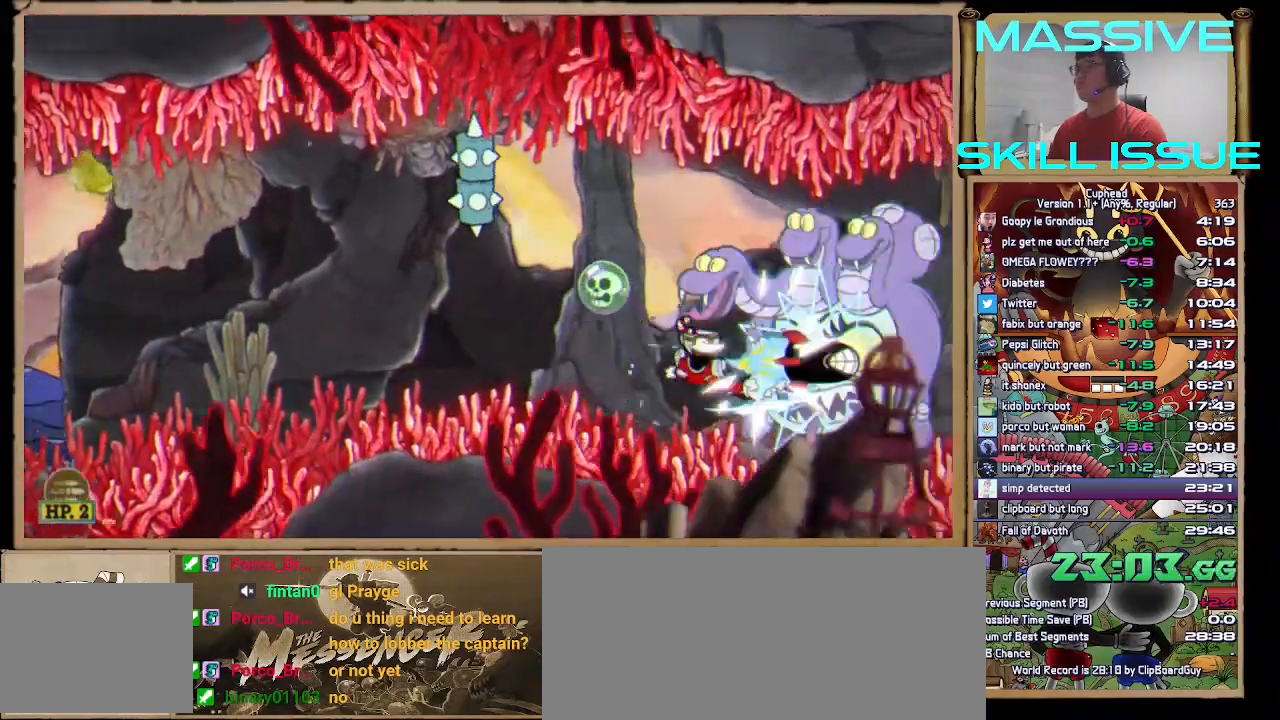
{"keys": ["space"], "events": [[400, "up", "down"], [467, "up", "up"]]}
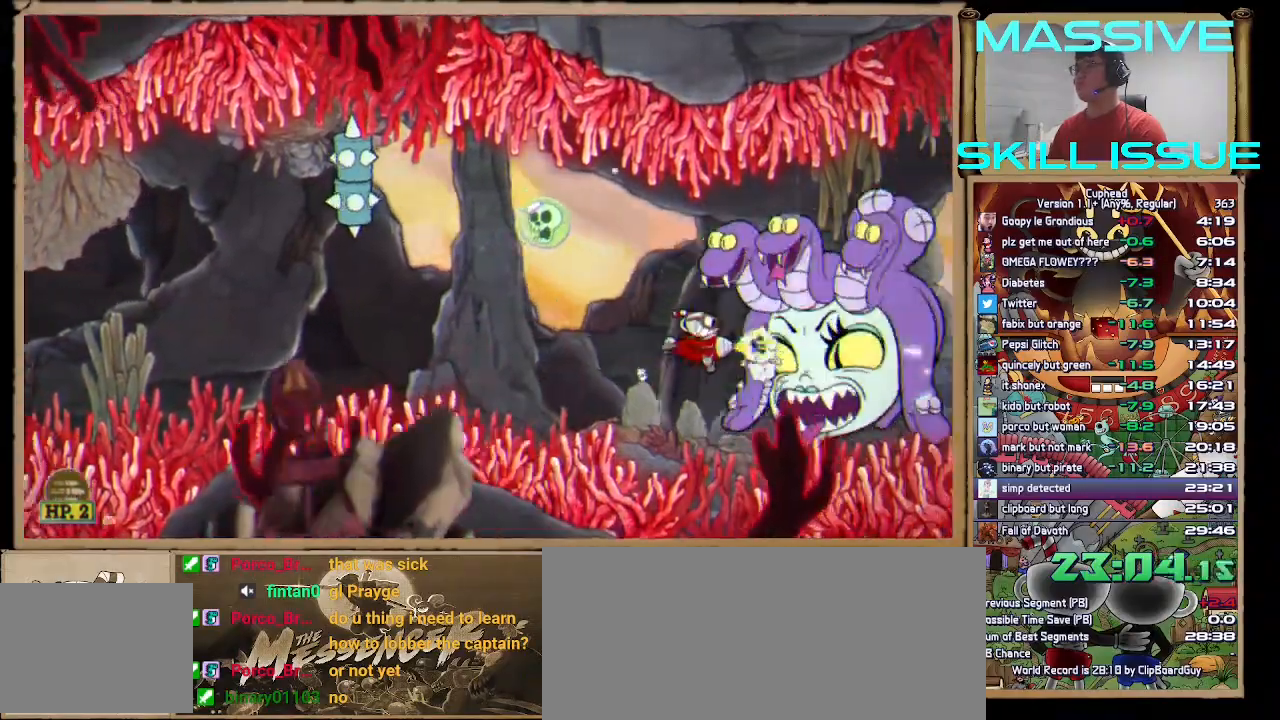
{"keys": ["space", "up"], "events": [[200, "up", "down"], [300, "up", "up"], [500, "up", "down"]]}
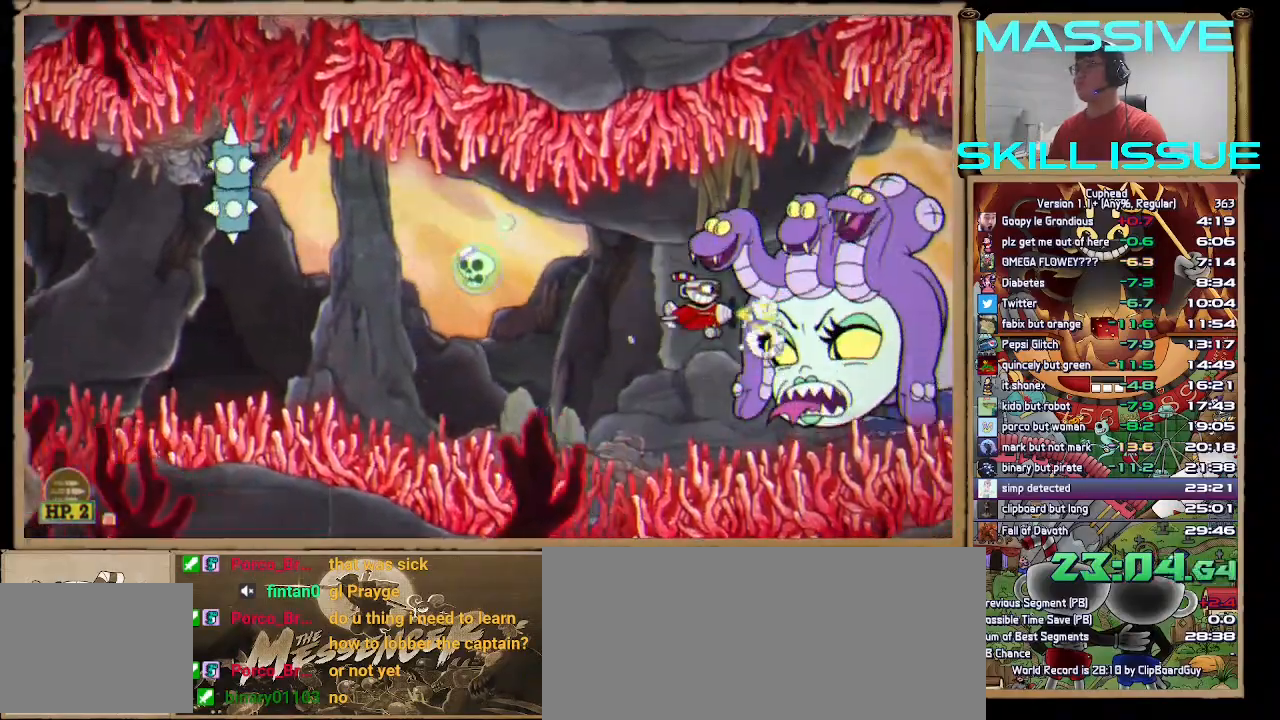
{"keys": ["left", "space"], "events": [[33, "up", "up"], [500, "left", "down"]]}
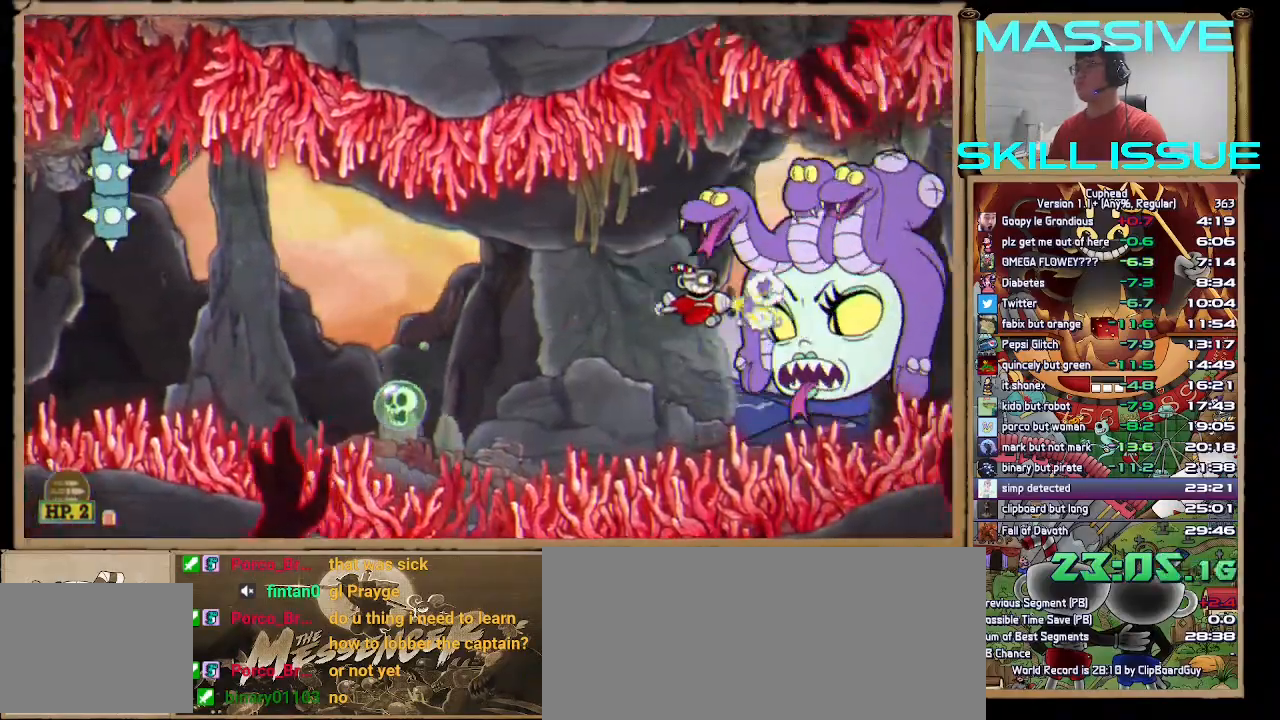
{"keys": ["space"], "events": [[67, "left", "up"]]}
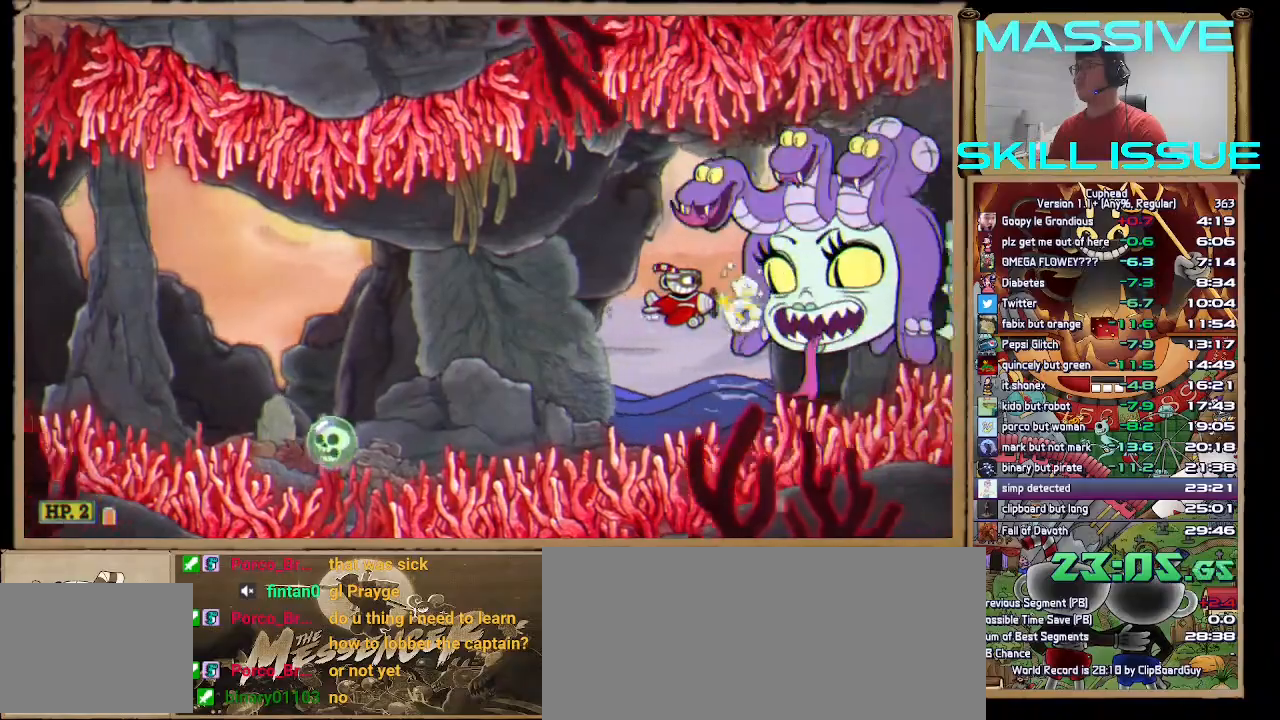
{"keys": ["space", "up"], "events": [[500, "up", "down"]]}
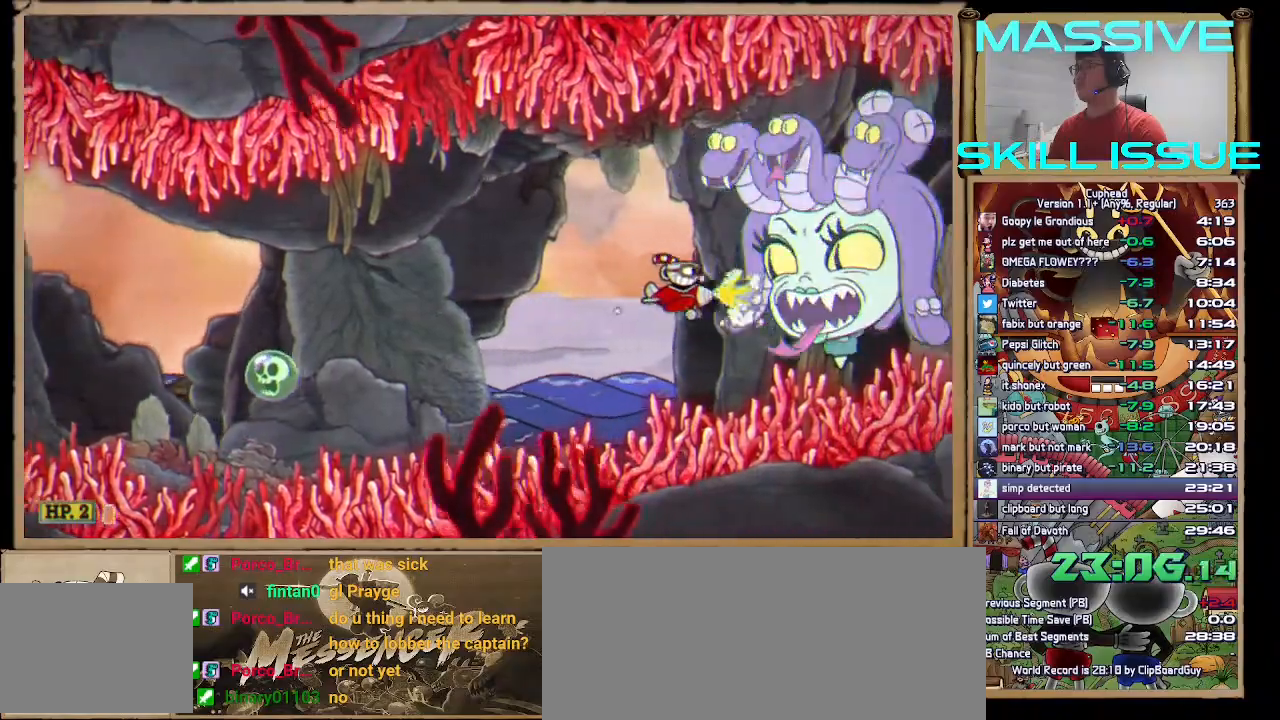
{"keys": ["space"], "events": [[267, "up", "up"]]}
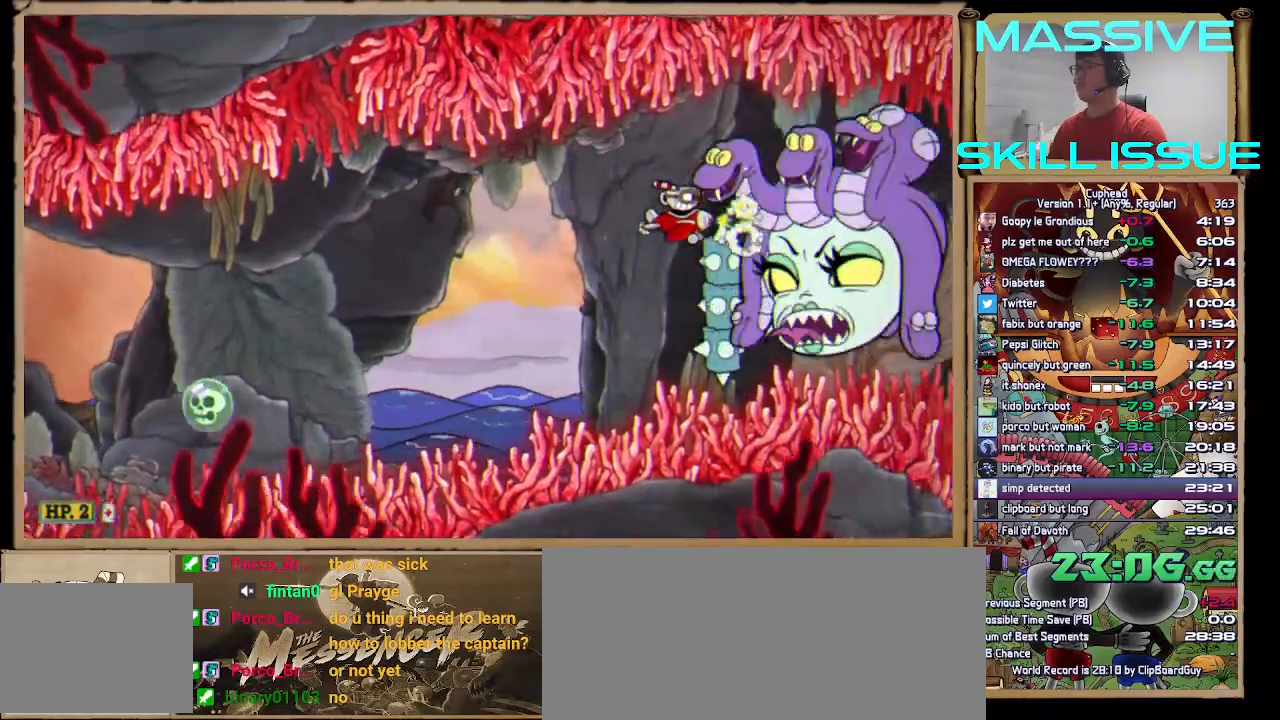
{"keys": ["right", "space"], "events": [[433, "right", "down"]]}
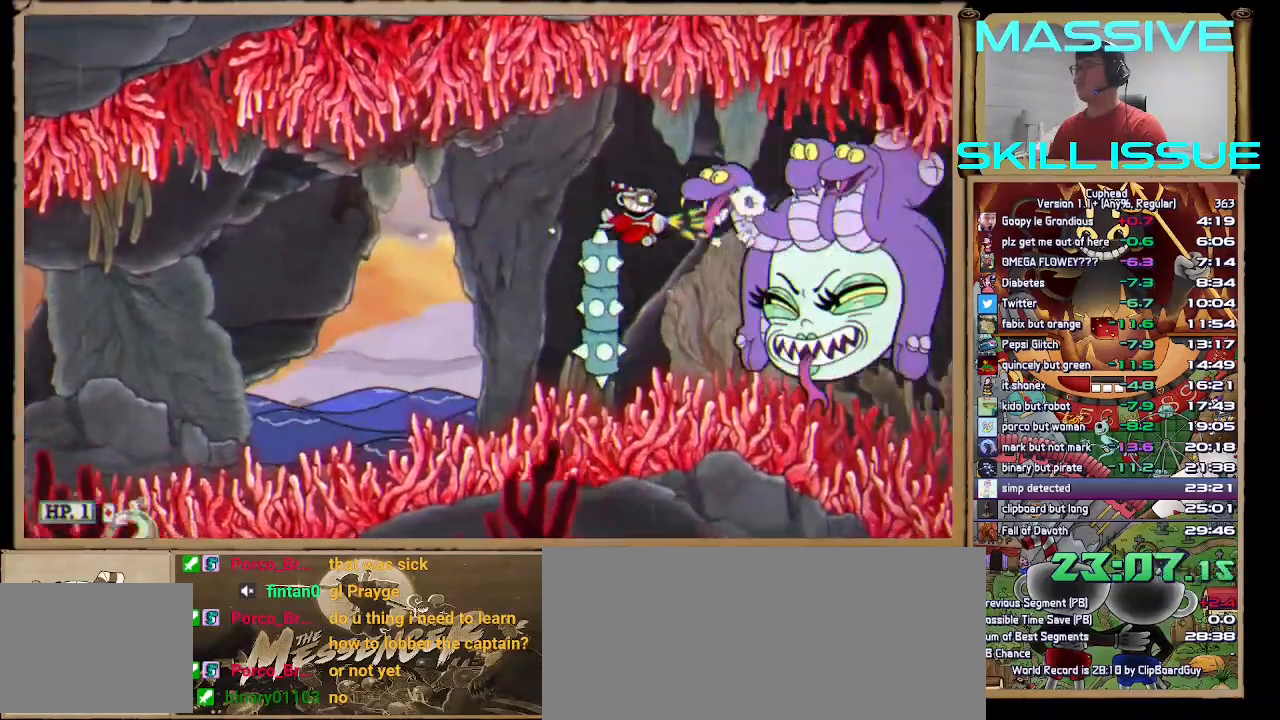
{"keys": ["down", "s", "space"], "events": [[67, "down", "down"], [167, "right", "up"], [200, "down", "up"], [300, "down", "down"], [400, "down", "up"], [433, "s", "down"], [500, "down", "down"]]}
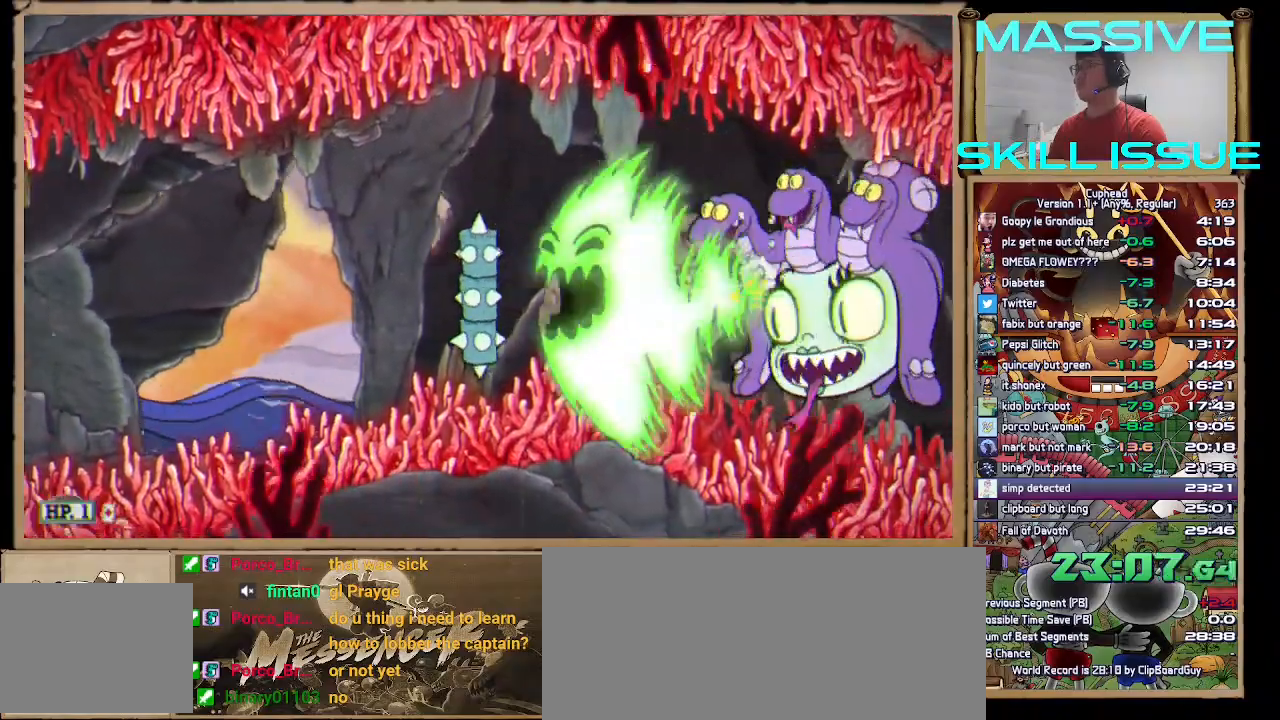
{"keys": ["space"], "events": [[33, "down", "up"], [33, "s", "up"], [133, "d", "down"], [133, "s", "down"], [233, "down", "down"], [267, "down", "up"], [267, "s", "up"], [300, "d", "up"], [467, "down", "down"], [500, "down", "up"]]}
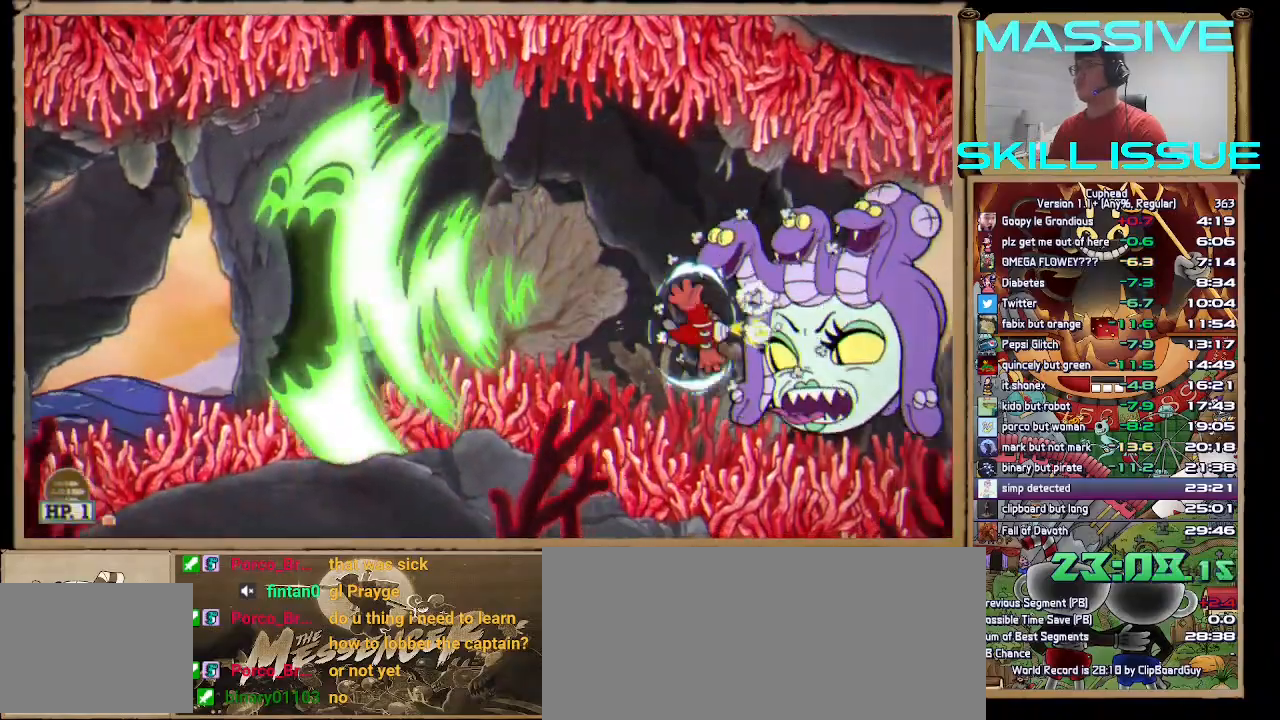
{"keys": ["space"], "events": [[233, "down", "down"], [300, "down", "up"]]}
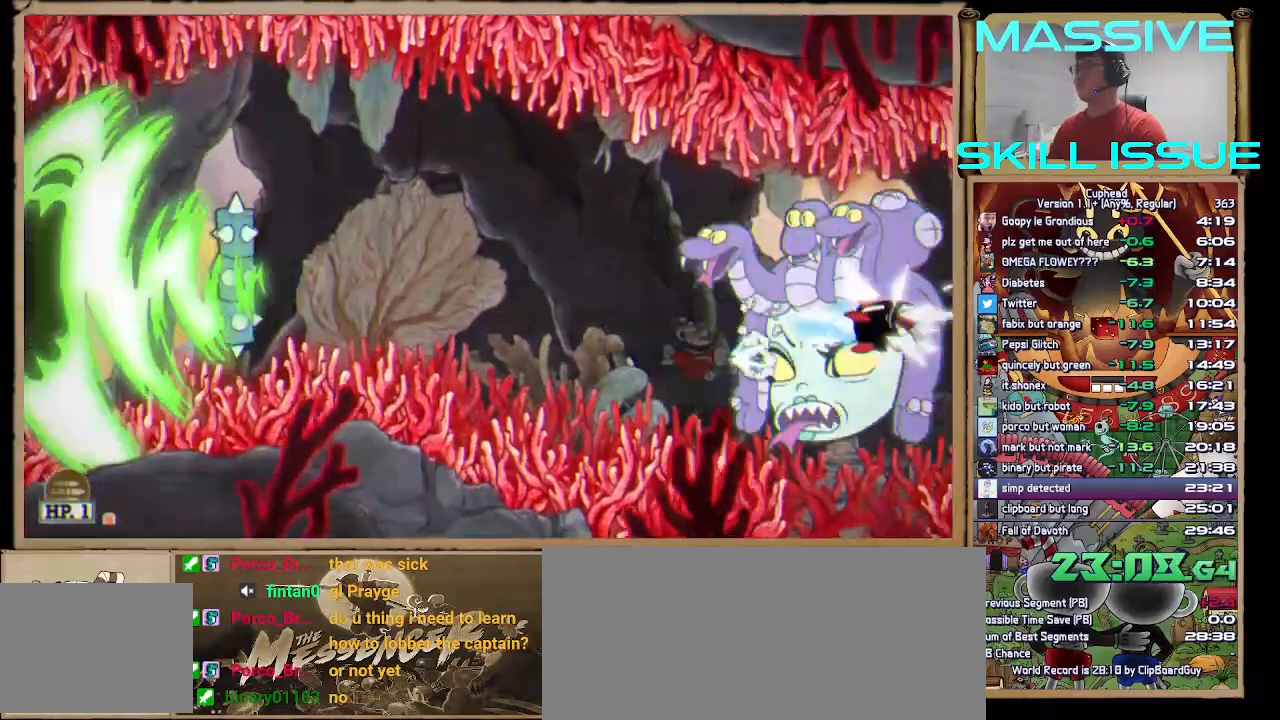
{"keys": ["space"], "events": []}
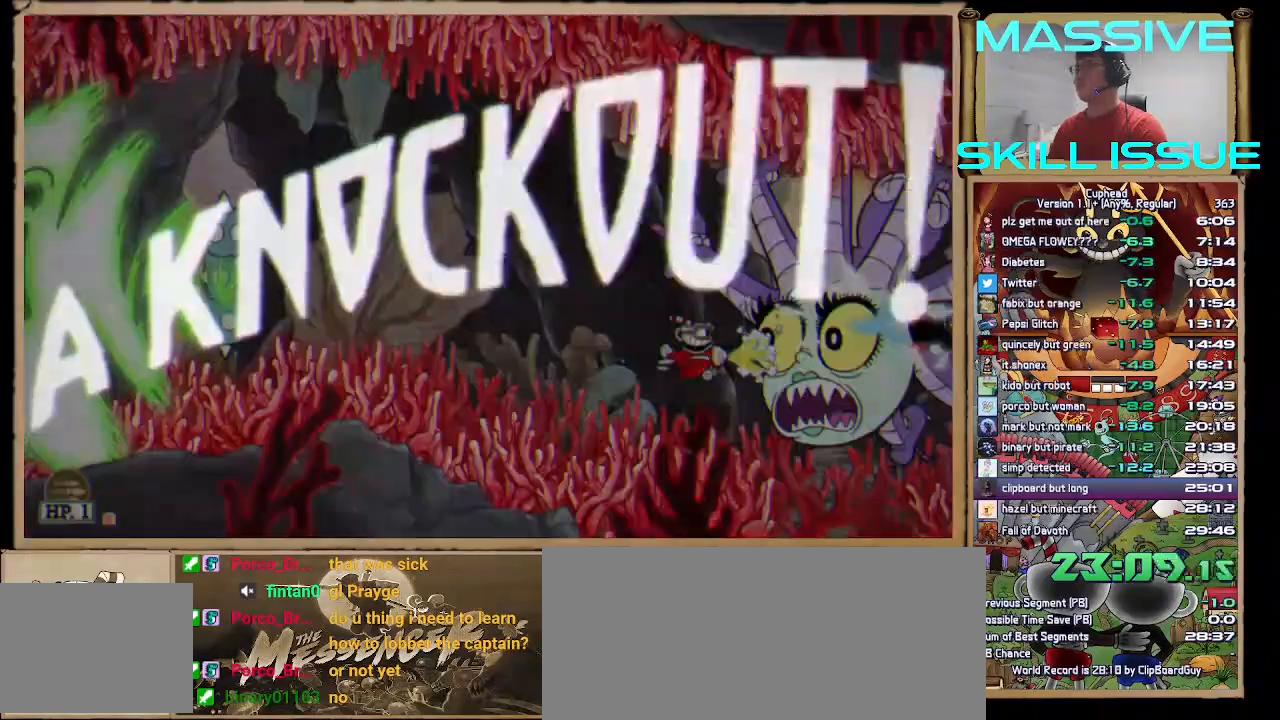
{"keys": ["space"], "events": []}
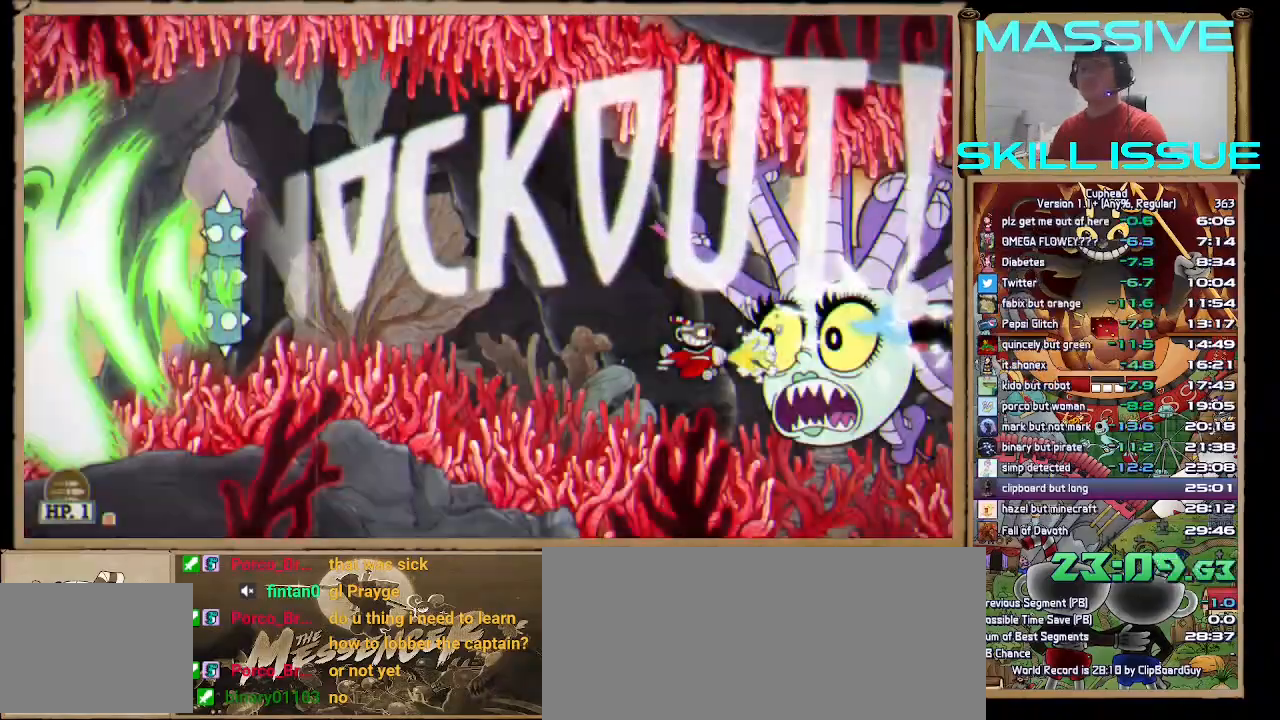
{"keys": ["left"], "events": [[133, "left", "down"], [133, "space", "up"]]}
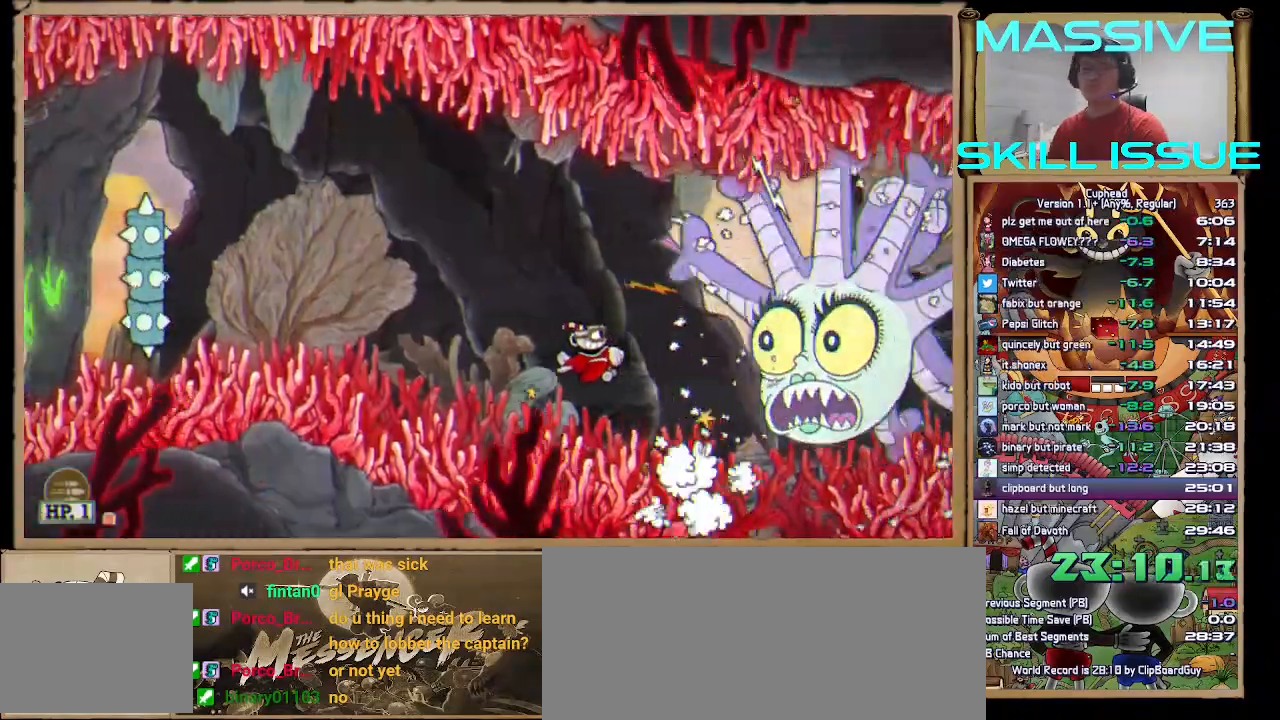
{"keys": ["left", "shift_l"], "events": [[167, "shift_l", "down"], [200, "up", "down"], [500, "up", "up"]]}
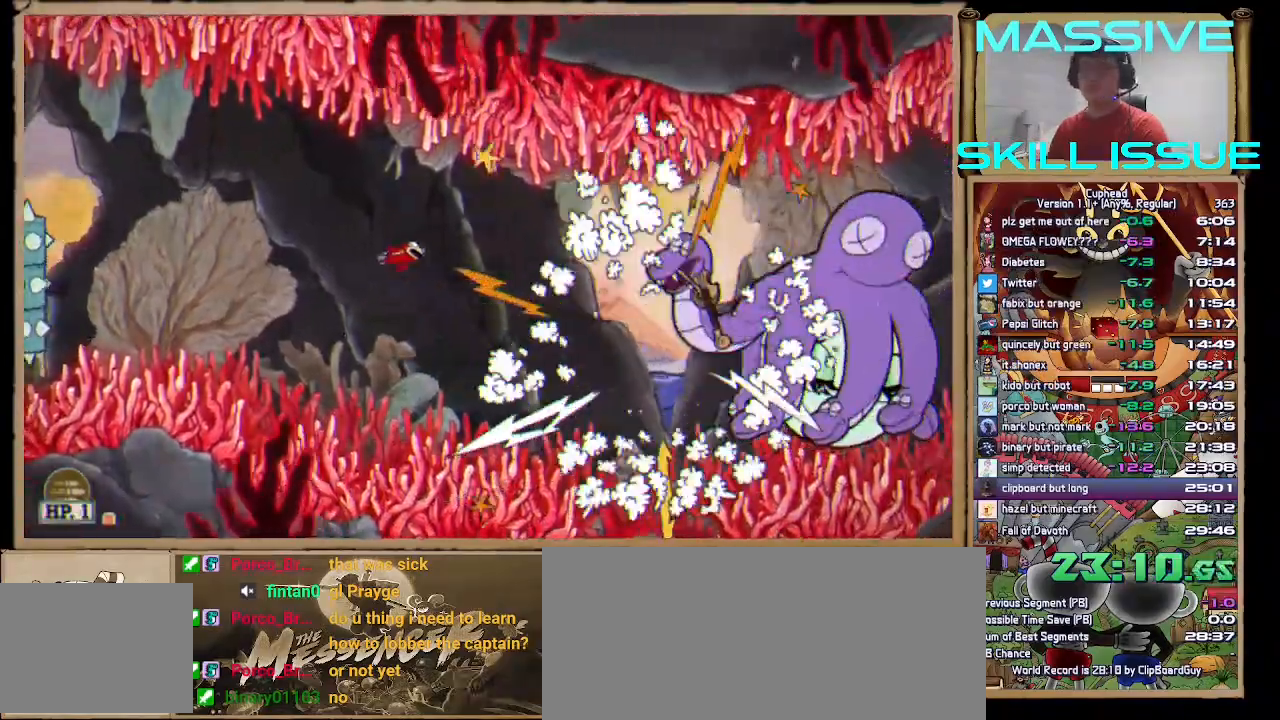
{"keys": [], "events": [[300, "left", "up"], [500, "shift_l", "up"]]}